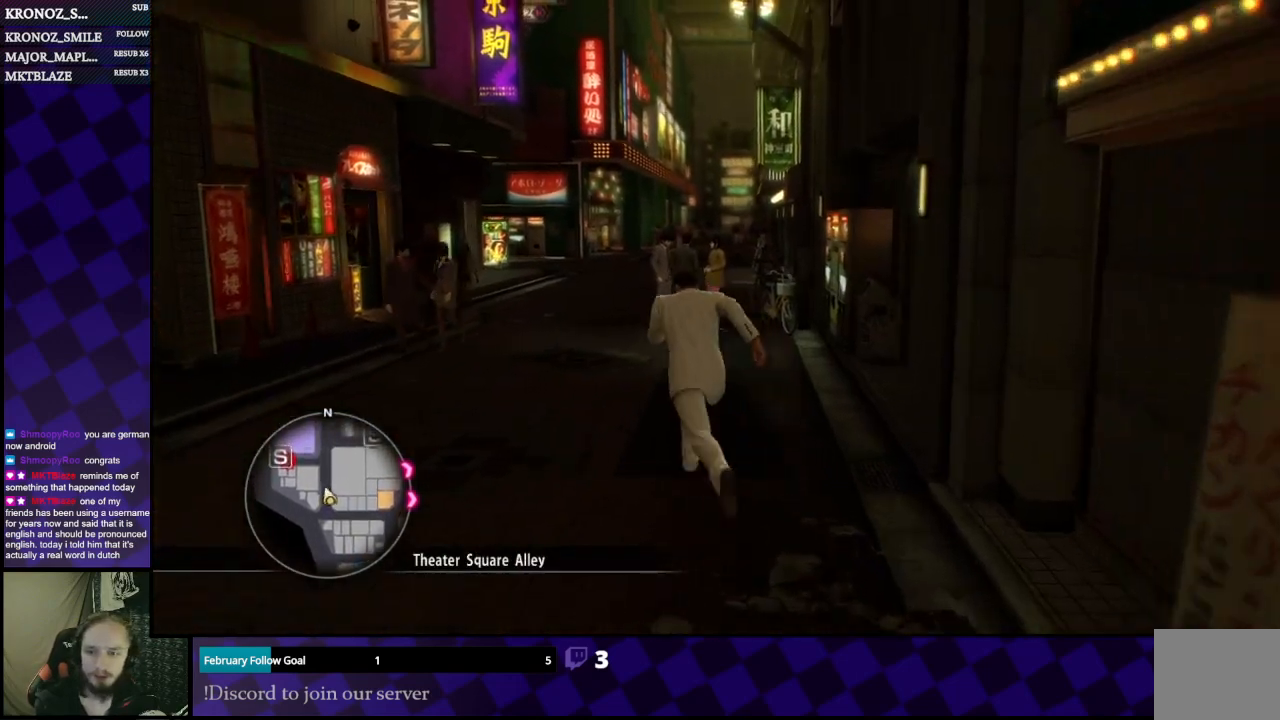
Gameplay with a controller (Xbox layout); each line is a JSON object with the inputs held at the frame after it. "events" lists button and stick changes between this image and that frame as [ms after this image, input, new state], when the widget could be followed in between.
{"buttons": ["A"], "left_stick": "up", "right_stick": "center", "events": [[200, "left_stick", "up"]]}
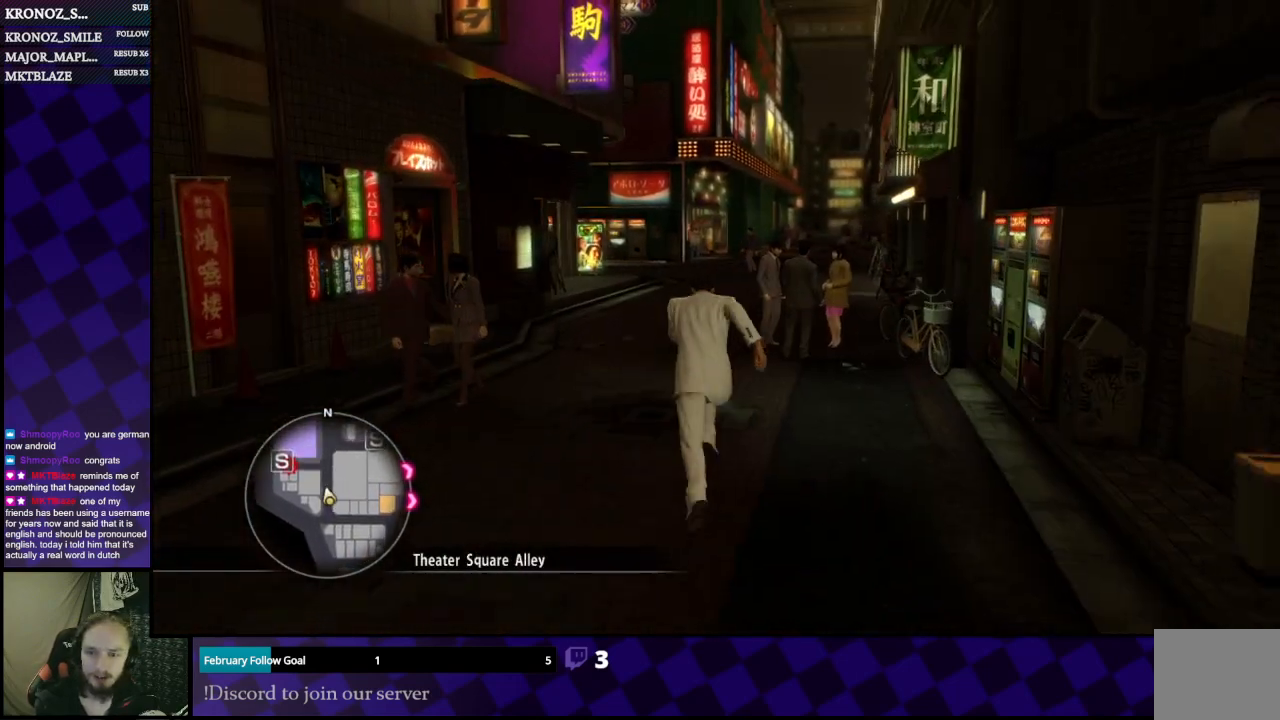
{"buttons": ["A"], "left_stick": "up", "right_stick": "center", "events": []}
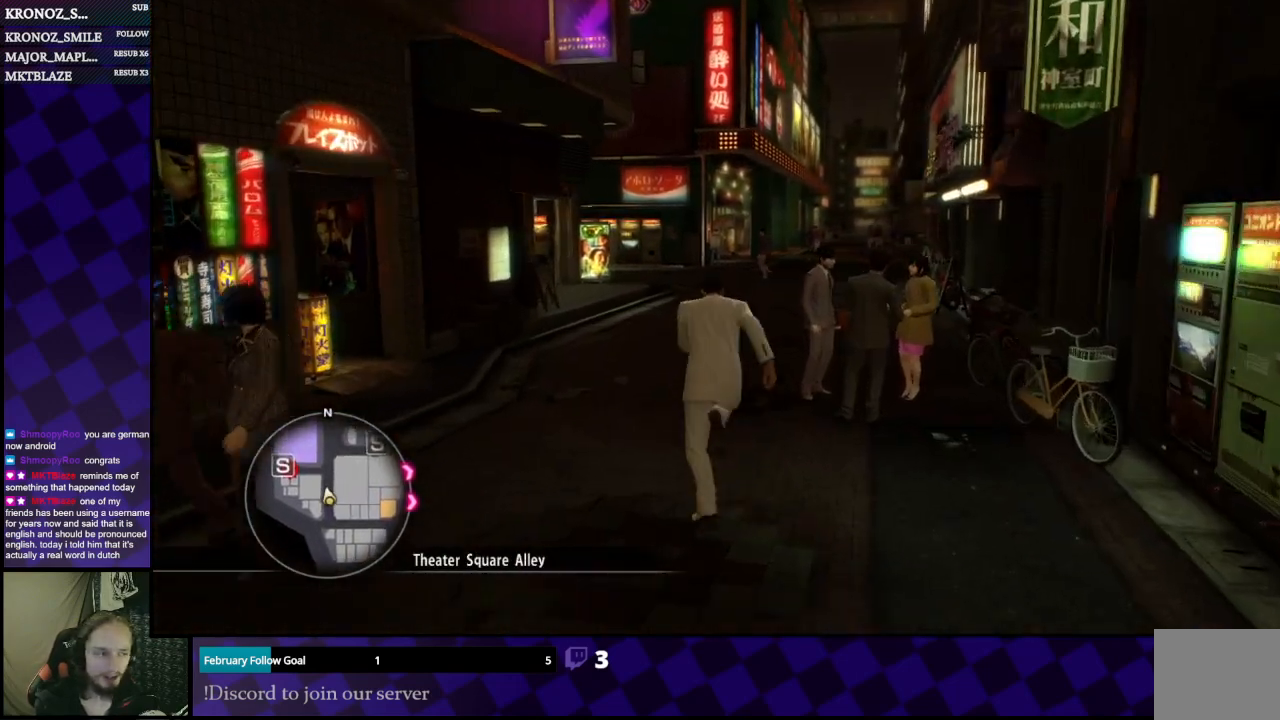
{"buttons": ["A"], "left_stick": "up", "right_stick": "center", "events": []}
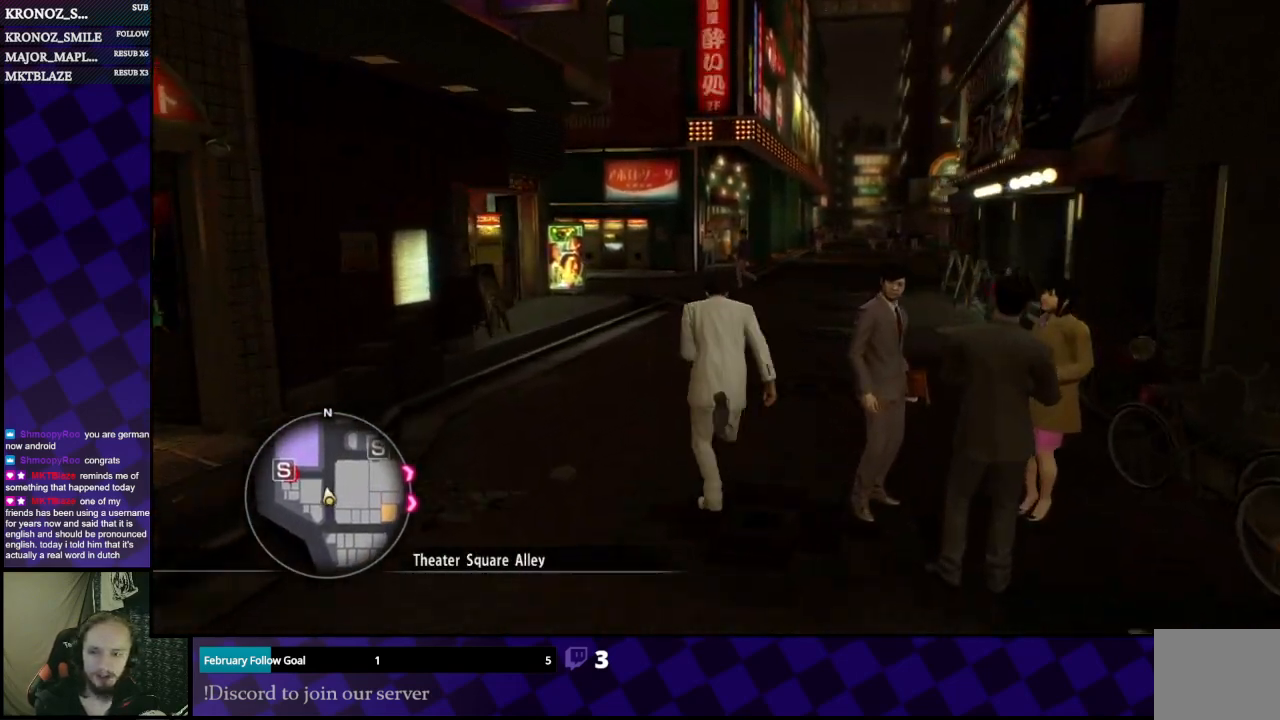
{"buttons": ["A"], "left_stick": "up", "right_stick": "center", "events": []}
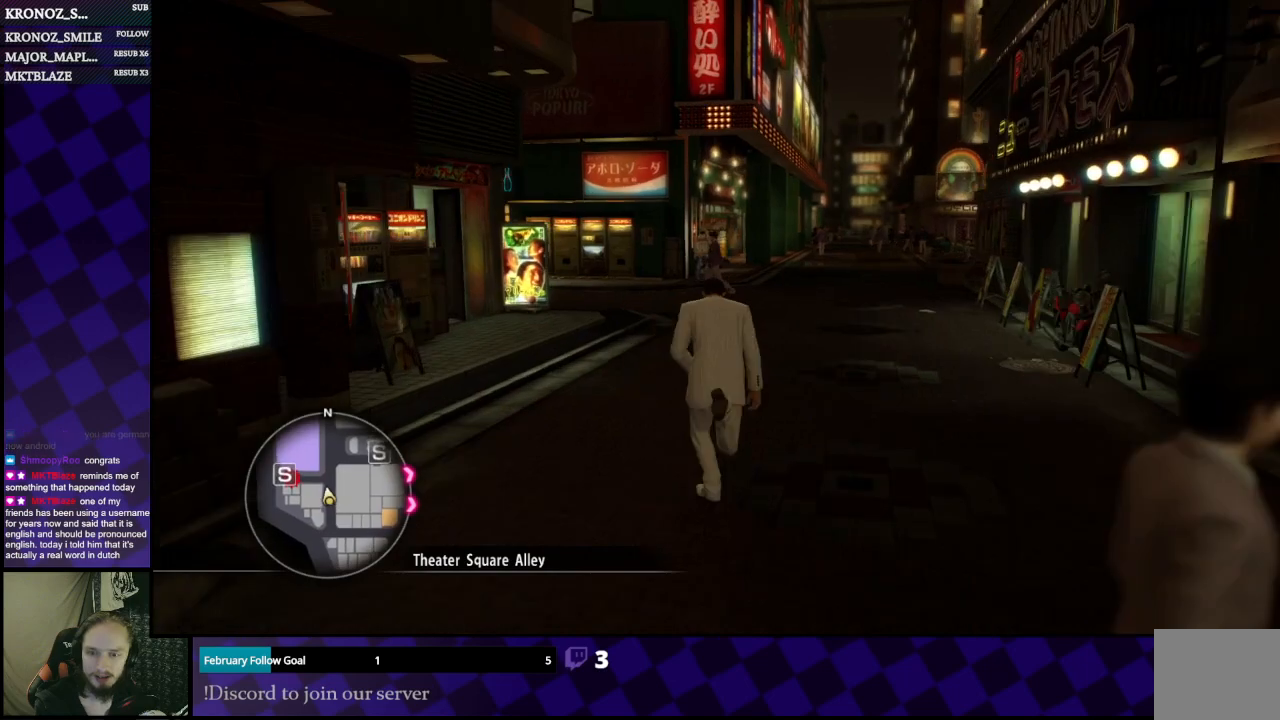
{"buttons": ["A"], "left_stick": "up", "right_stick": "center", "events": []}
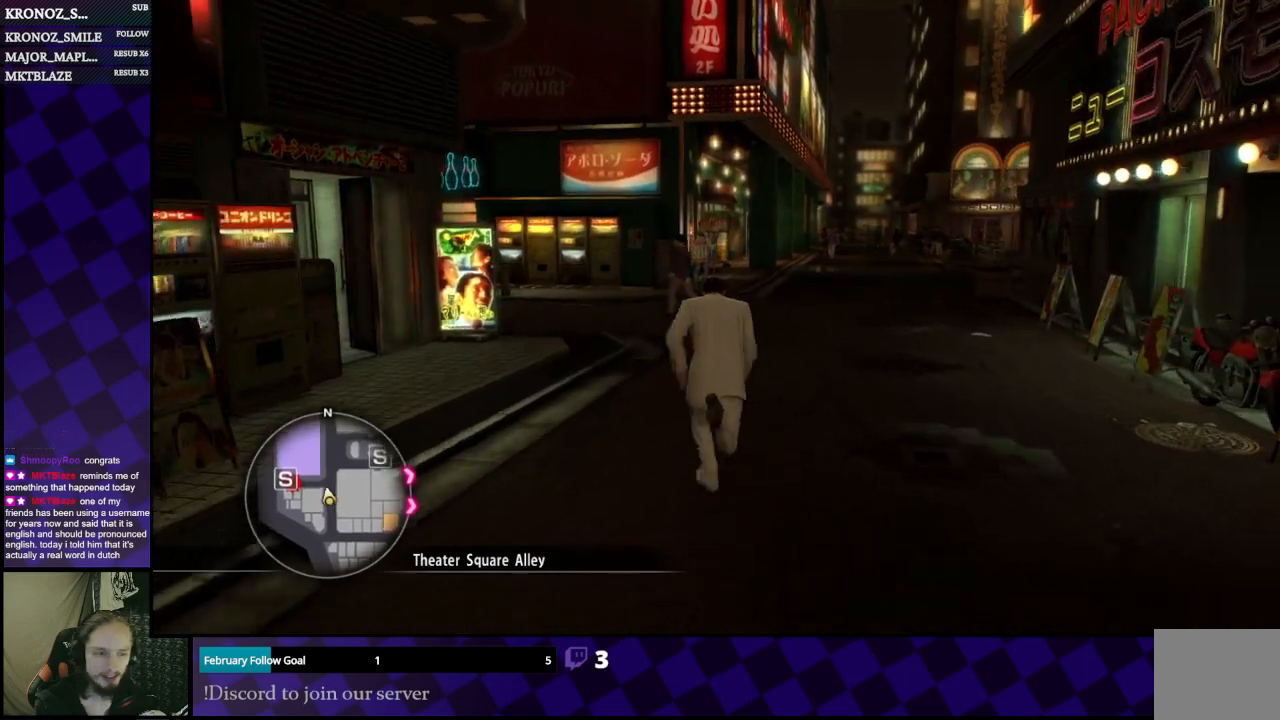
{"buttons": ["A"], "left_stick": "up", "right_stick": "center", "events": []}
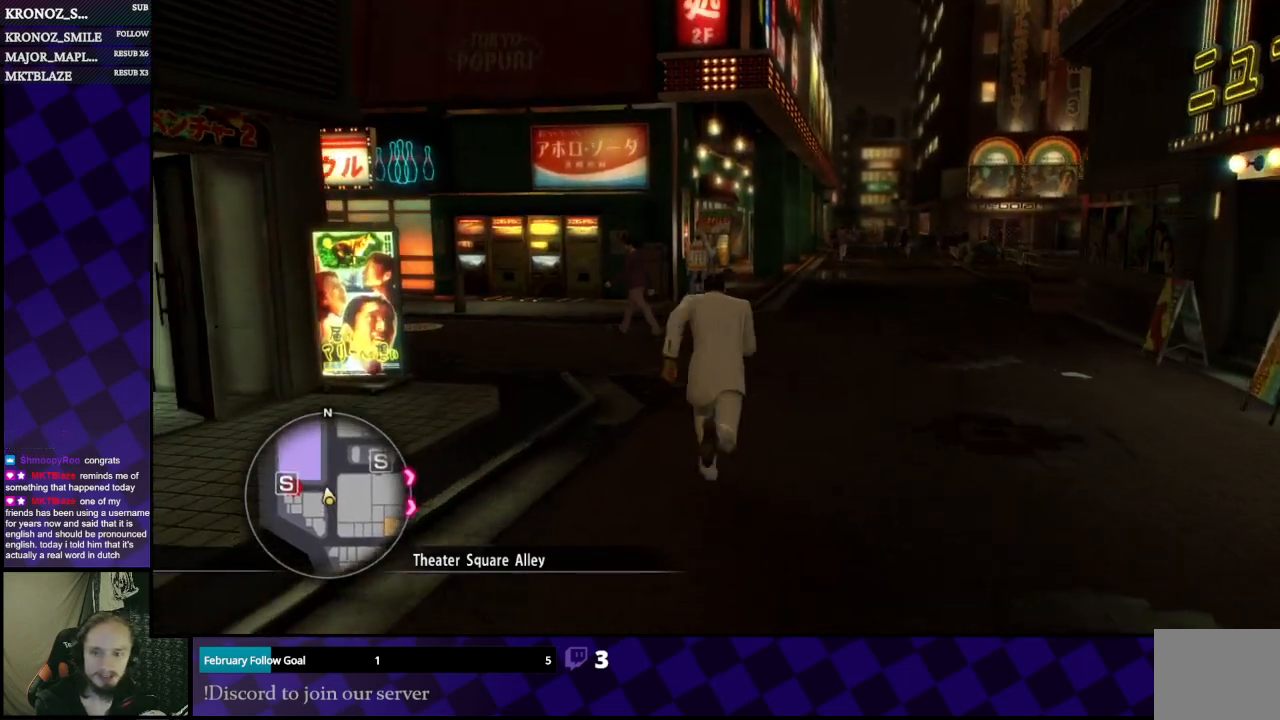
{"buttons": ["A"], "left_stick": "up-left", "right_stick": "center", "events": [[100, "left_stick", "up-left"]]}
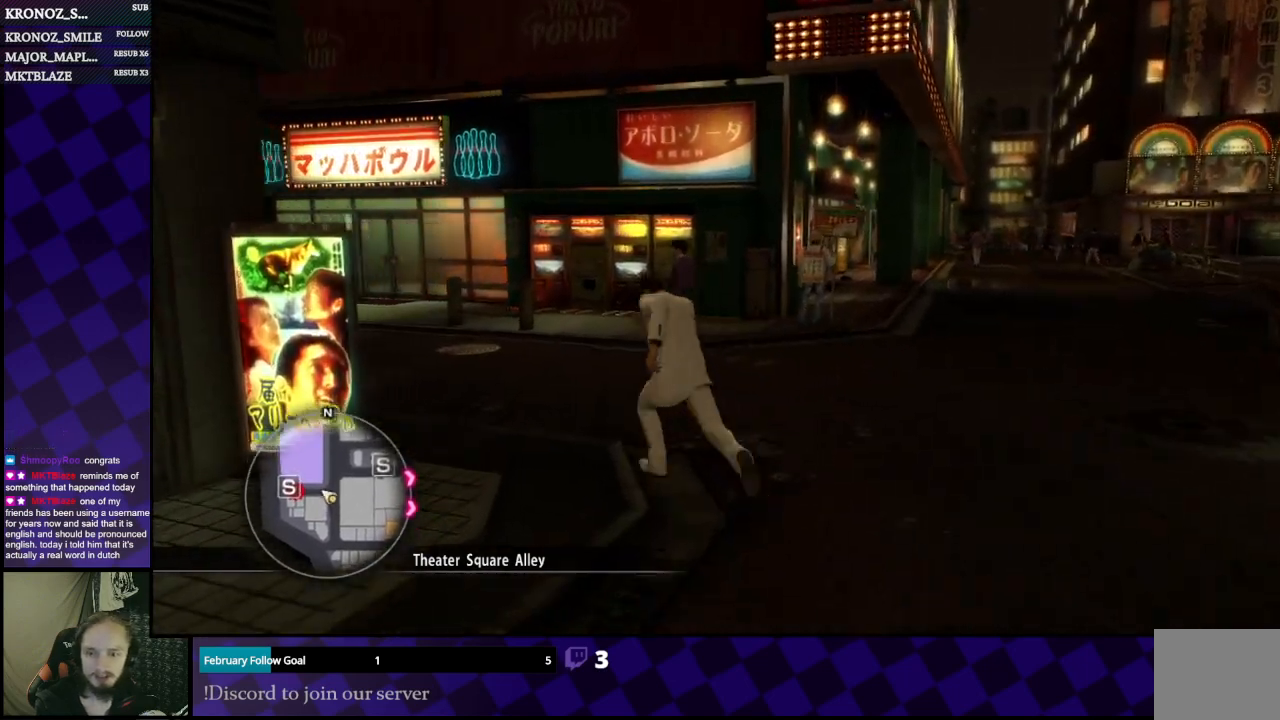
{"buttons": ["A"], "left_stick": "up-left", "right_stick": "center", "events": []}
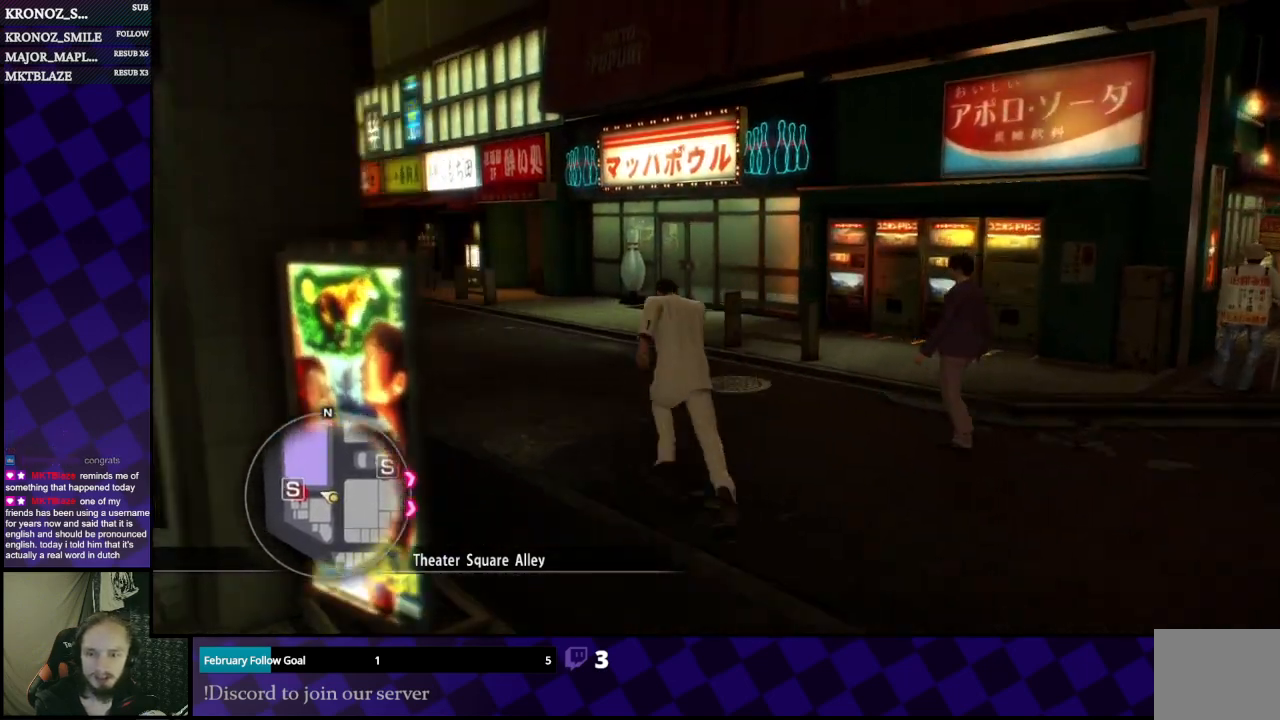
{"buttons": ["A"], "left_stick": "up-left", "right_stick": "center", "events": []}
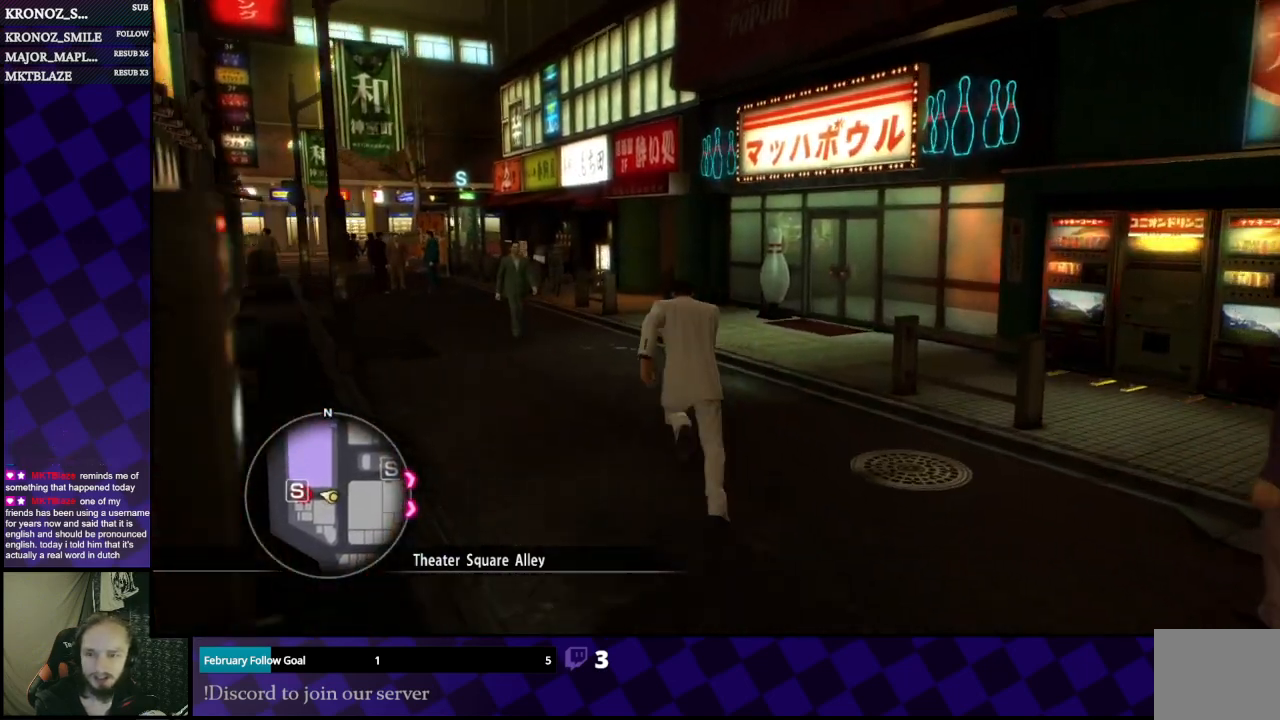
{"buttons": ["A"], "left_stick": "up-left", "right_stick": "center", "events": [[233, "left_stick", "up"], [467, "left_stick", "up-left"]]}
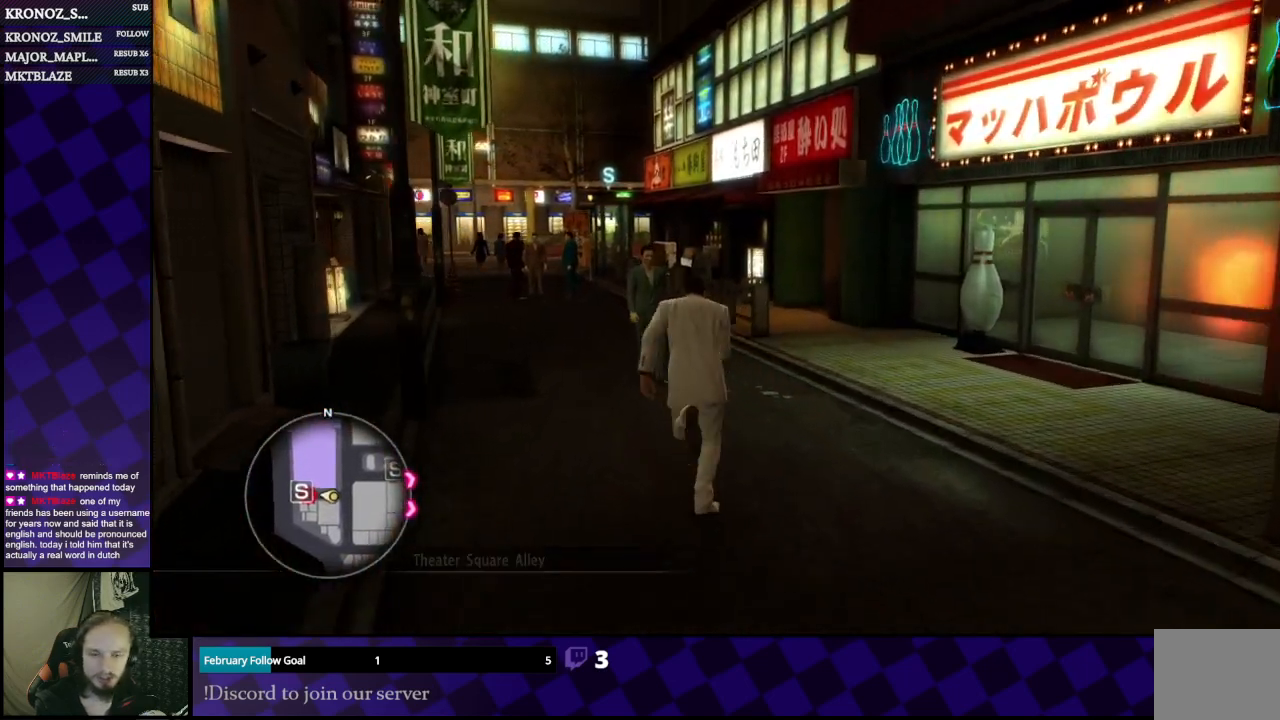
{"buttons": ["A"], "left_stick": "up", "right_stick": "center", "events": [[267, "left_stick", "up"]]}
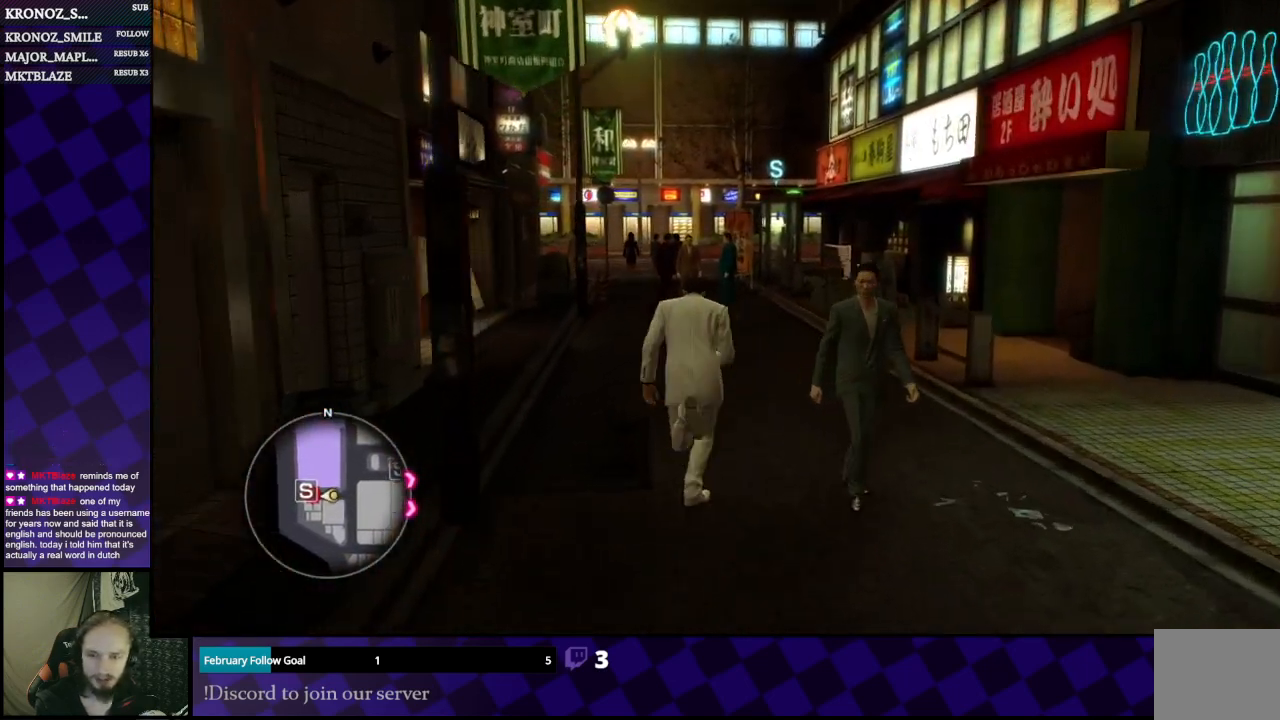
{"buttons": ["A"], "left_stick": "up-right", "right_stick": "center", "events": [[100, "left_stick", "up-right"], [267, "left_stick", "up"], [433, "left_stick", "up-right"]]}
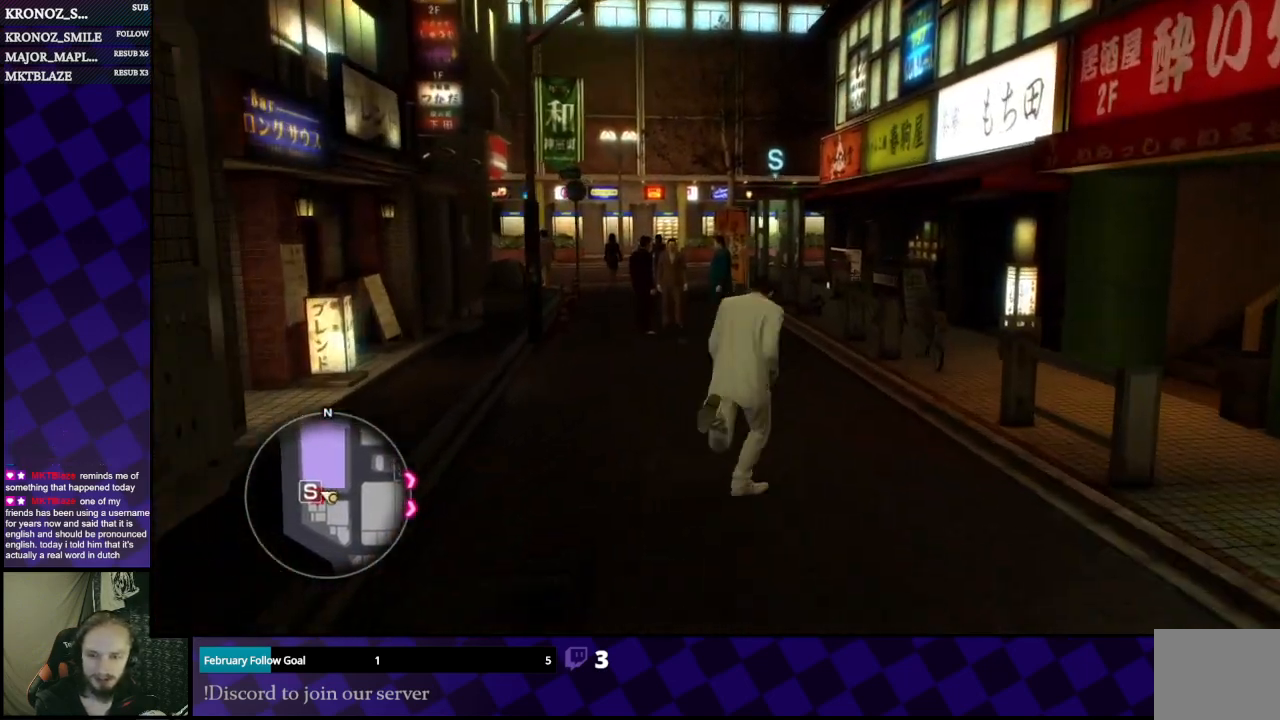
{"buttons": ["A"], "left_stick": "up-left", "right_stick": "center", "events": [[67, "left_stick", "up"], [367, "left_stick", "up-left"]]}
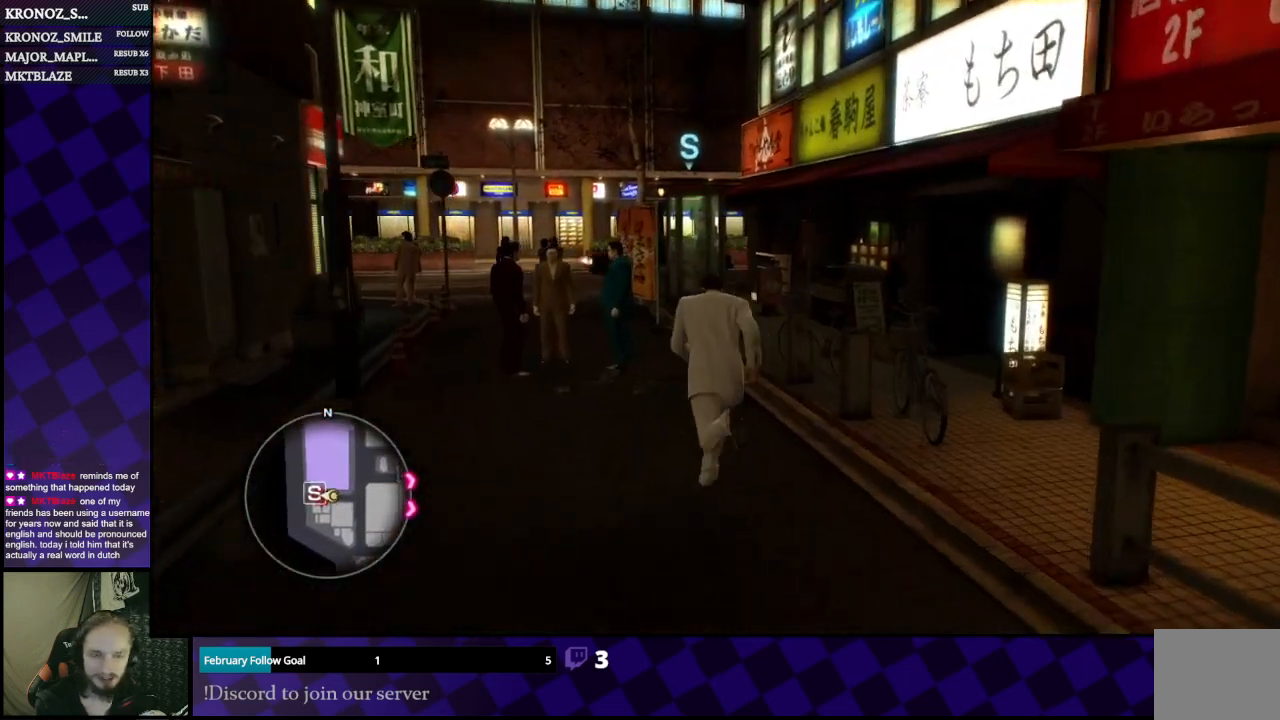
{"buttons": [], "left_stick": "up", "right_stick": "center", "events": [[200, "left_stick", "up"], [433, "A", "up"]]}
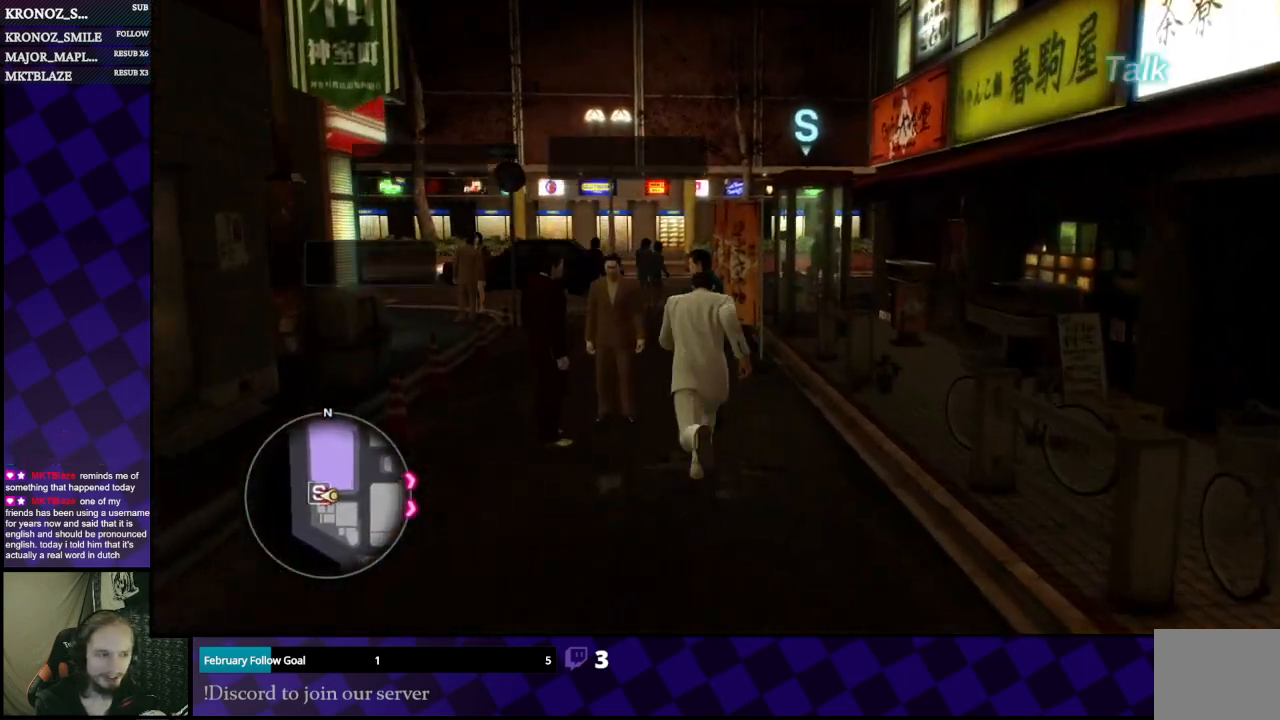
{"buttons": [], "left_stick": "center", "right_stick": "center", "events": [[100, "A", "down"], [100, "left_stick", "up-left"], [267, "A", "up"], [267, "left_stick", "center"]]}
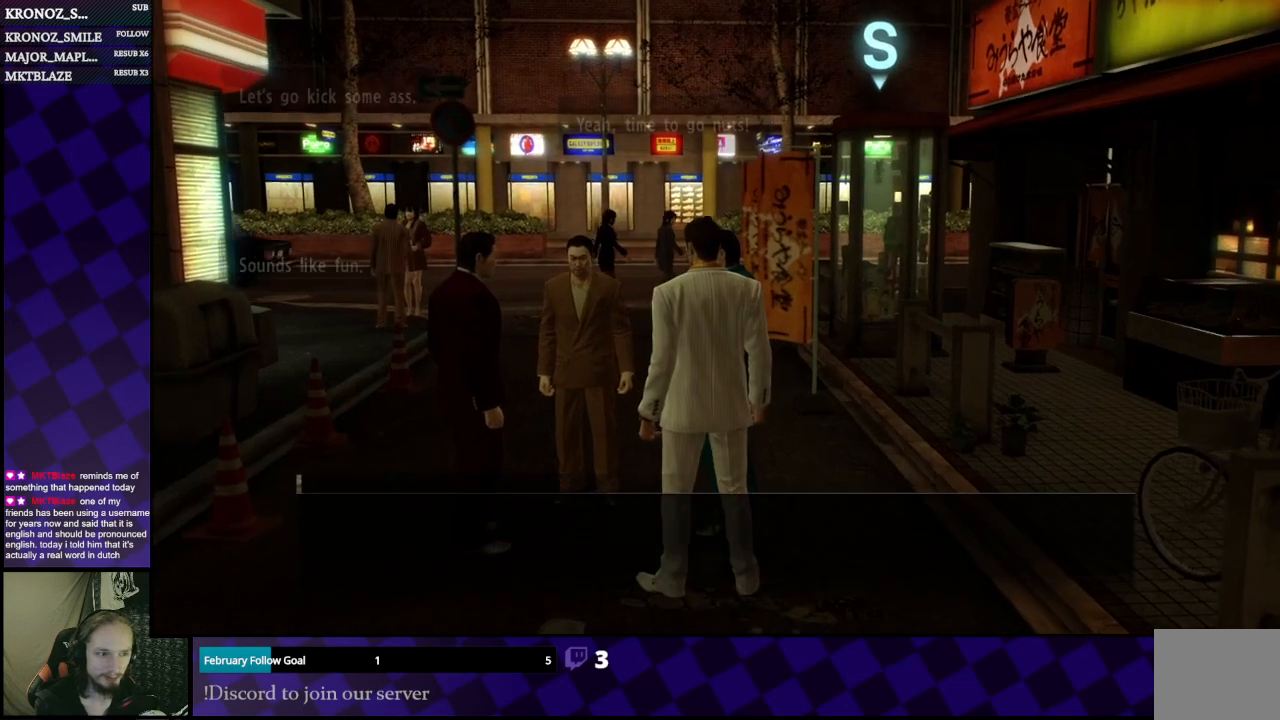
{"buttons": [], "left_stick": "center", "right_stick": "center", "events": [[100, "left_stick", "right"], [300, "A", "down"], [300, "left_stick", "center"], [400, "A", "up"]]}
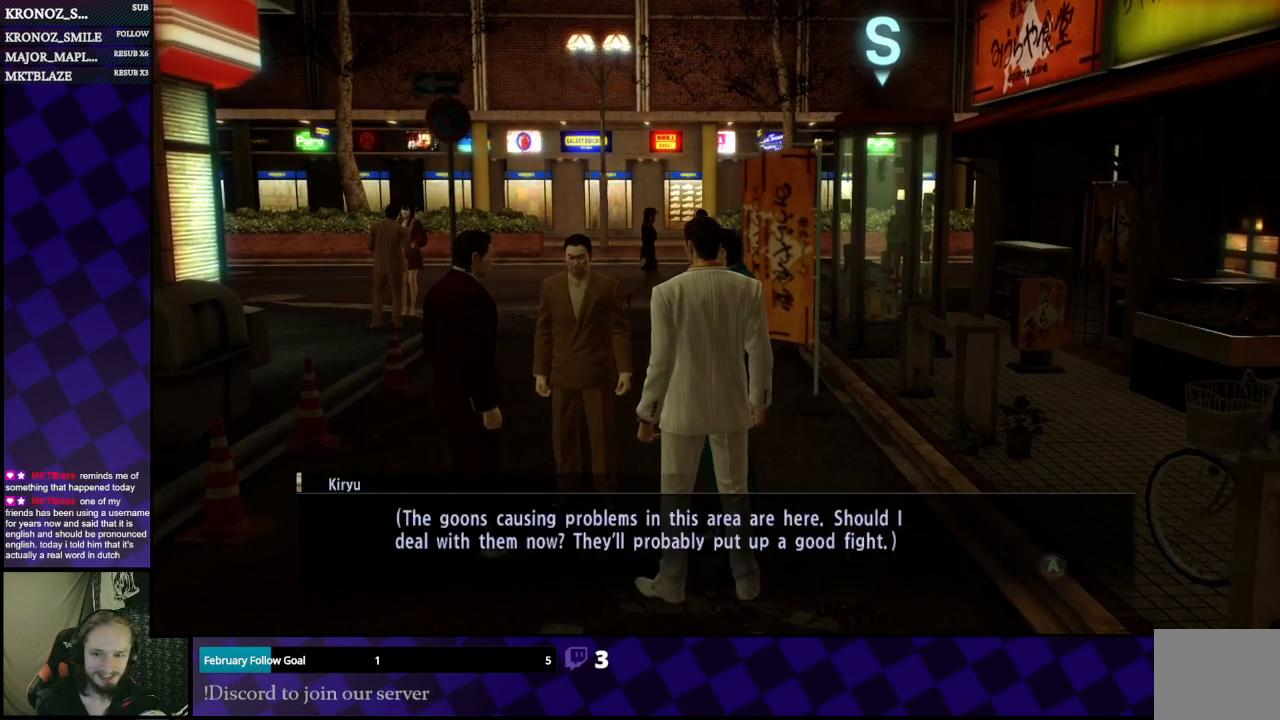
{"buttons": [], "left_stick": "center", "right_stick": "center", "events": [[33, "A", "down"], [167, "A", "up"]]}
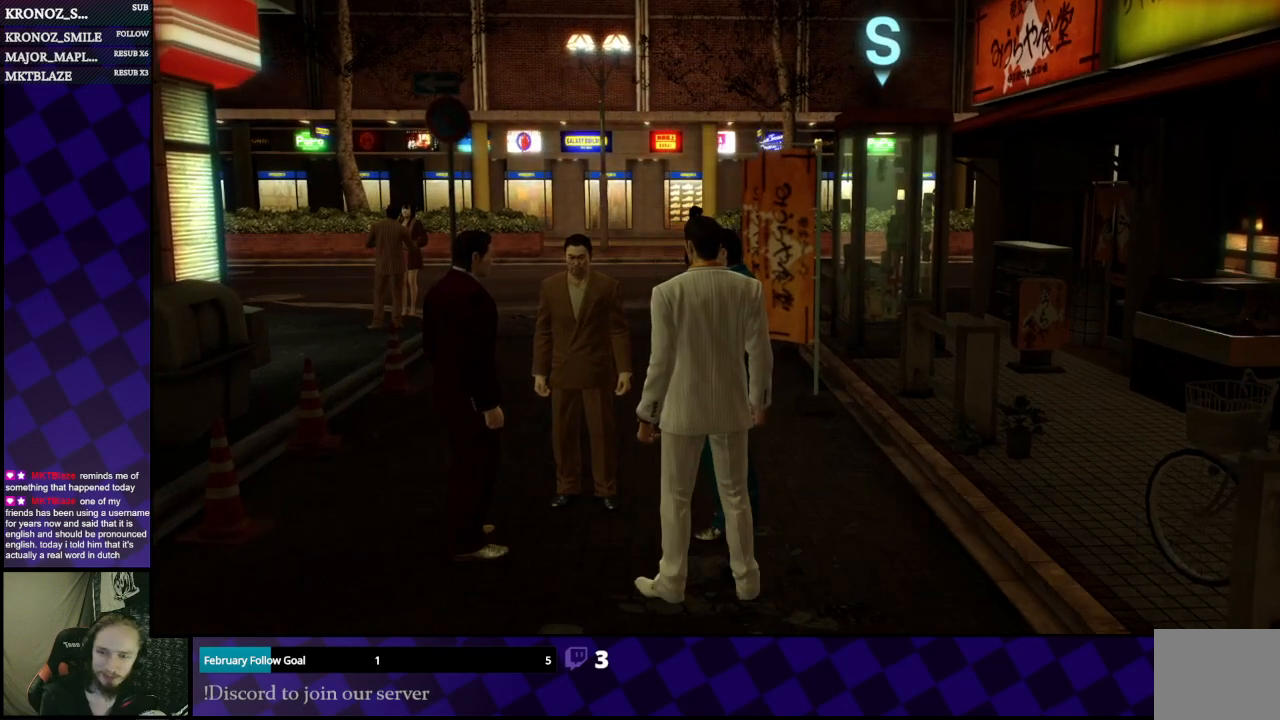
{"buttons": [], "left_stick": "center", "right_stick": "center", "events": []}
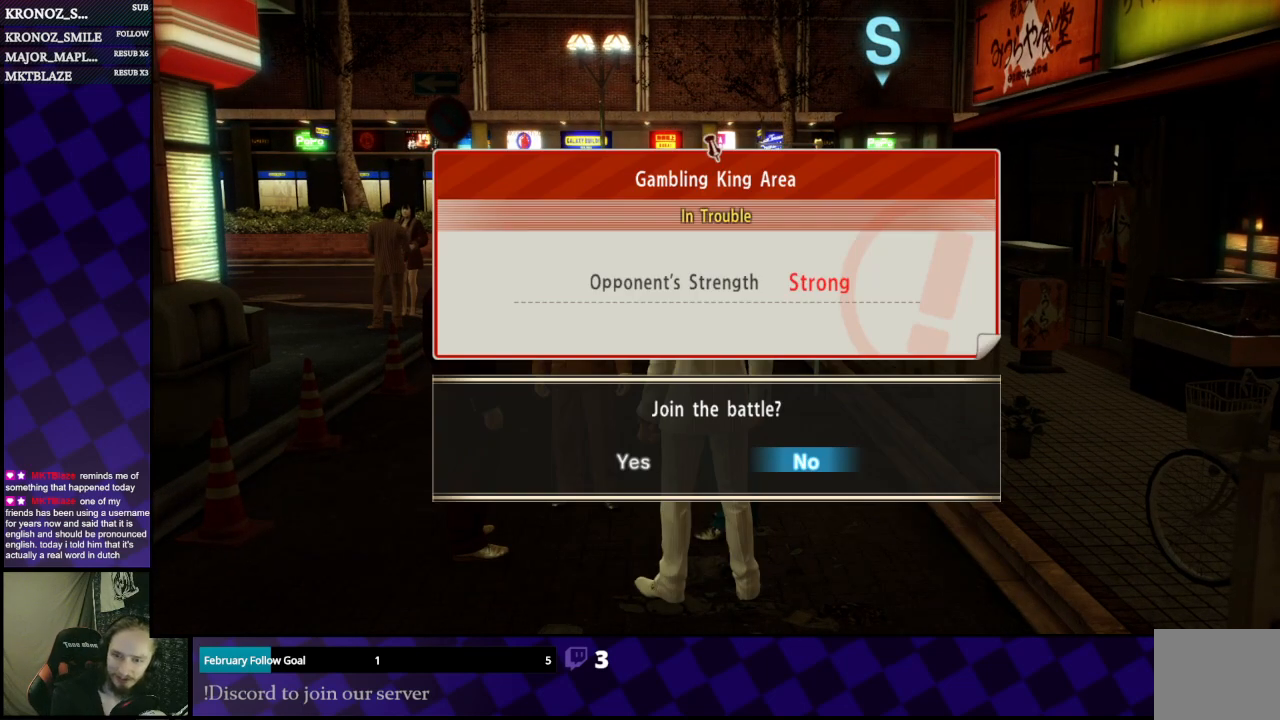
{"buttons": [], "left_stick": "center", "right_stick": "center", "events": []}
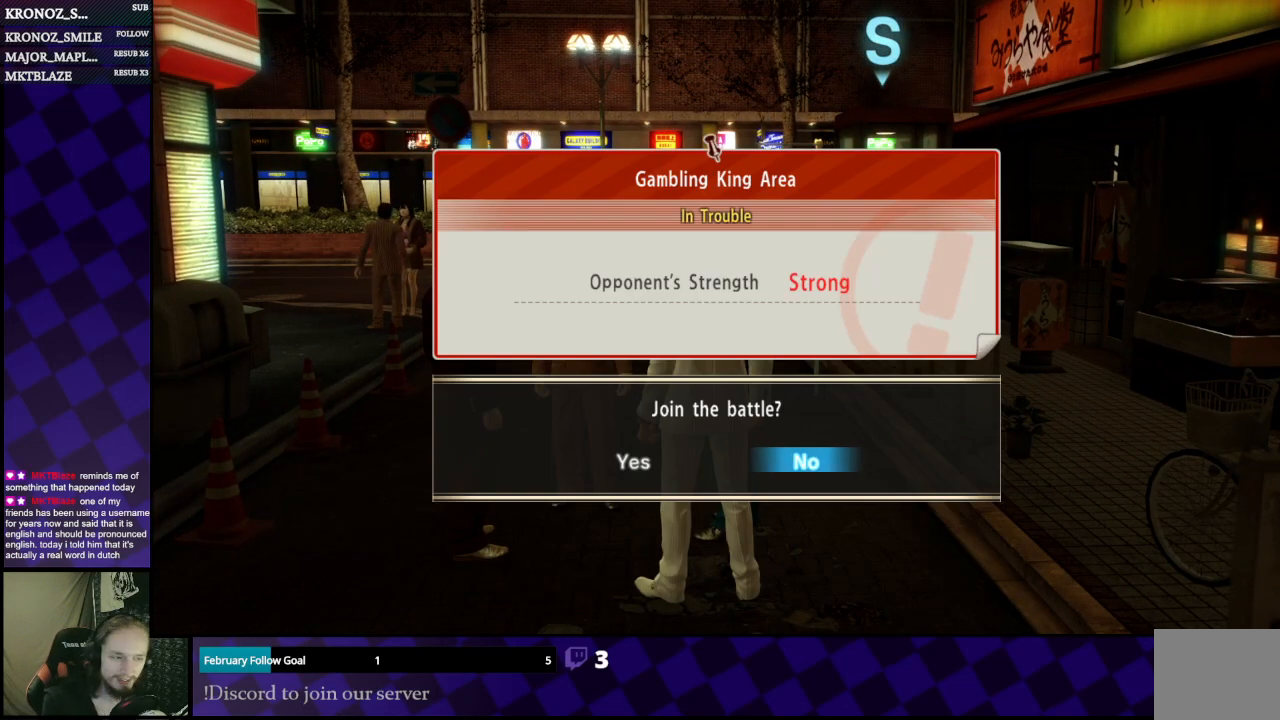
{"buttons": [], "left_stick": "center", "right_stick": "center", "events": []}
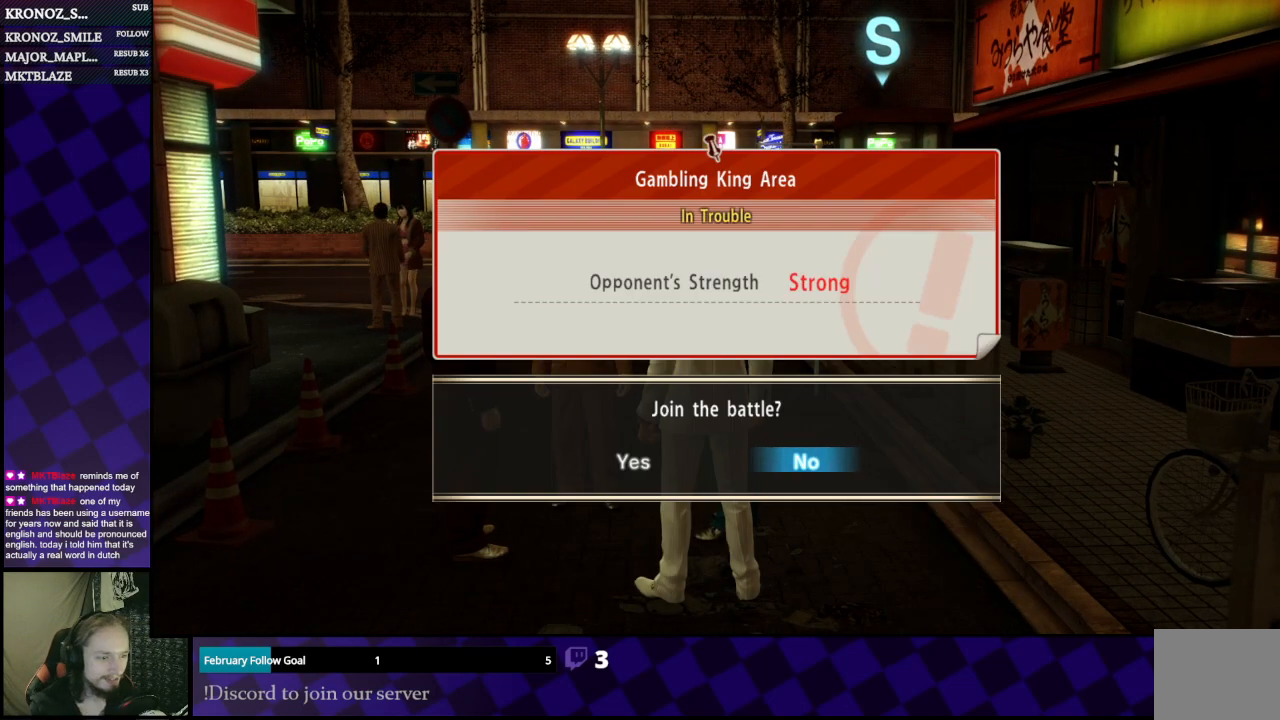
{"buttons": [], "left_stick": "center", "right_stick": "center", "events": []}
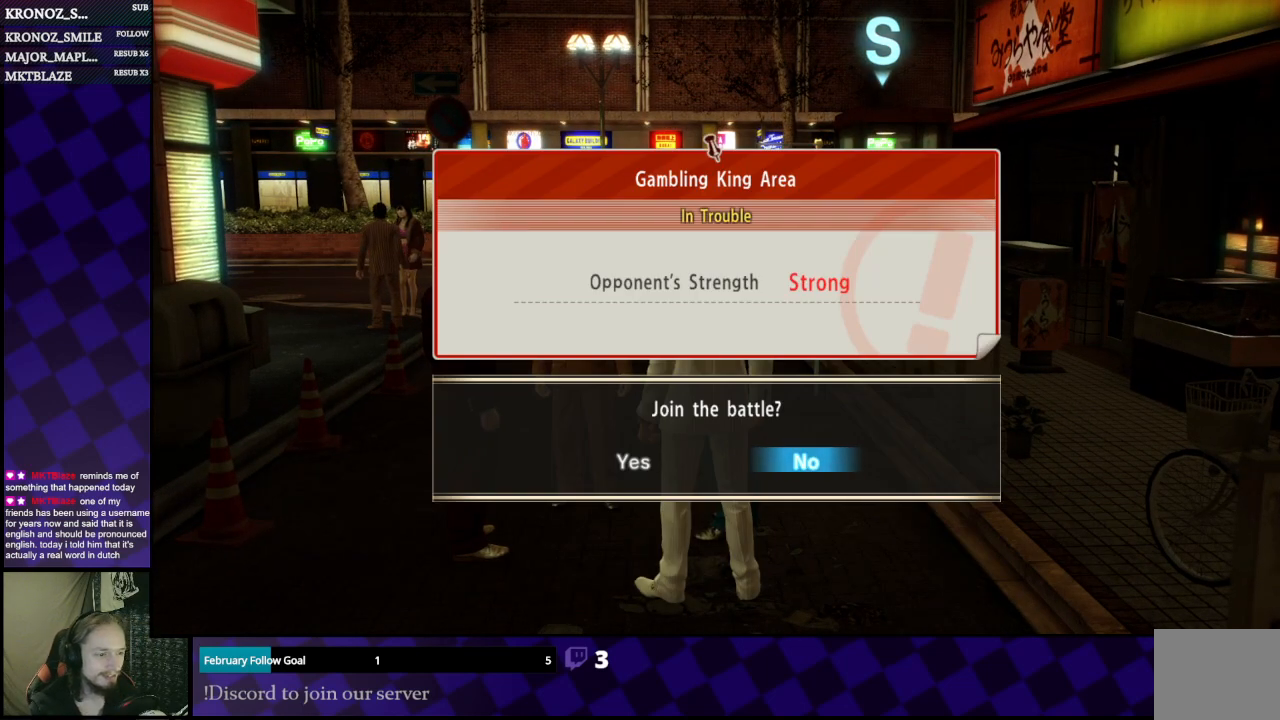
{"buttons": ["A"], "left_stick": "center", "right_stick": "center", "events": [[67, "DPAD_LEFT", "down"], [167, "DPAD_LEFT", "up"], [400, "A", "down"]]}
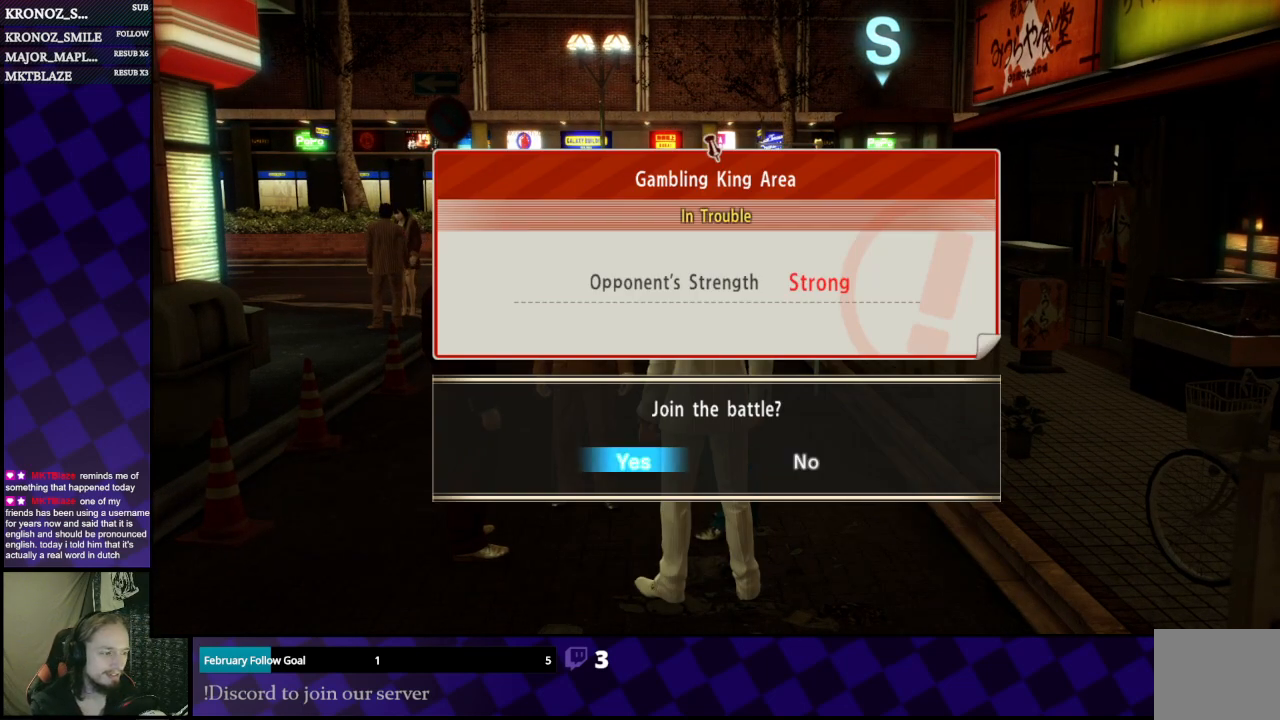
{"buttons": [], "left_stick": "center", "right_stick": "center", "events": [[67, "A", "up"], [200, "A", "down"], [300, "A", "up"], [400, "A", "down"], [467, "A", "up"]]}
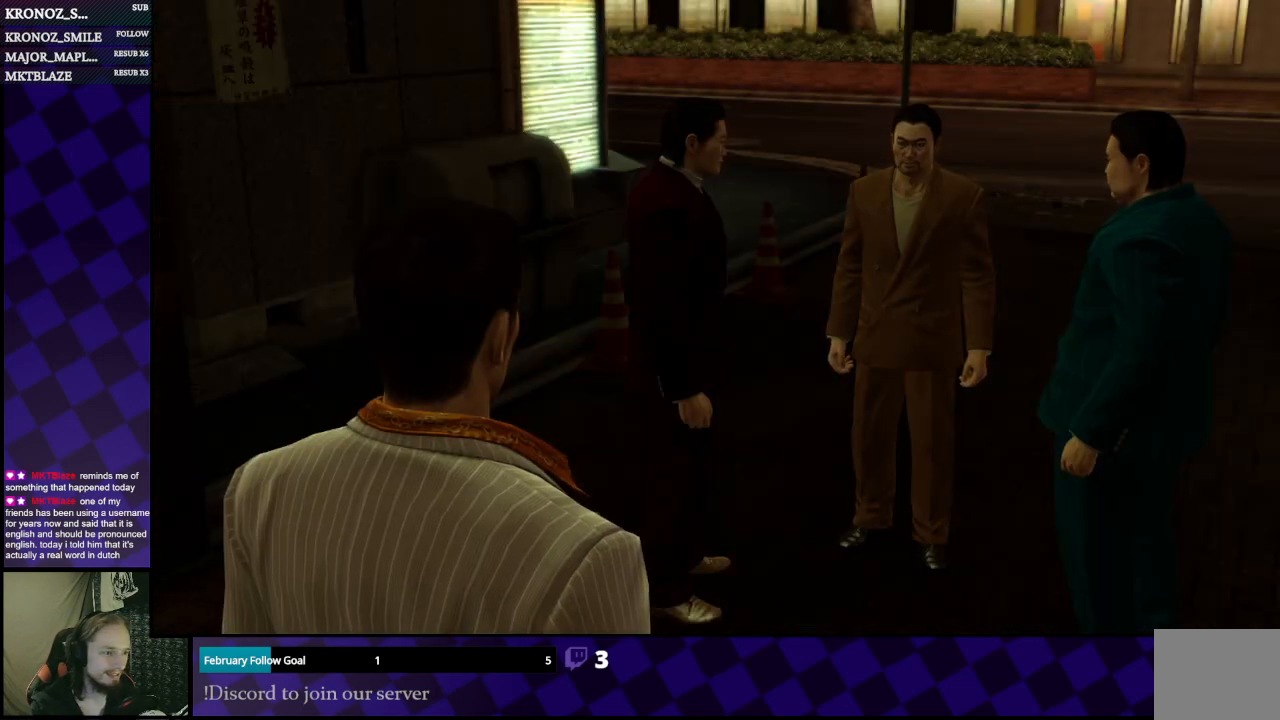
{"buttons": [], "left_stick": "center", "right_stick": "center", "events": [[33, "A", "down"], [167, "A", "up"], [200, "A", "down"], [300, "A", "up"], [367, "A", "down"], [433, "A", "up"]]}
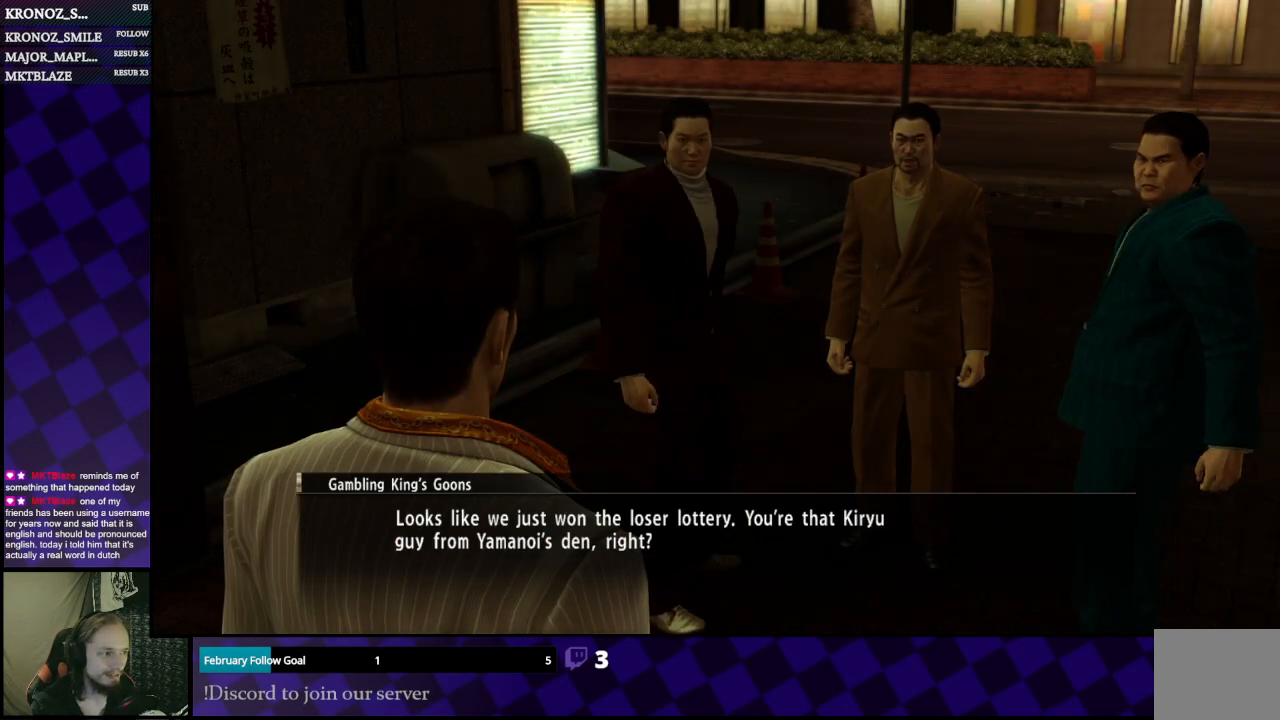
{"buttons": [], "left_stick": "center", "right_stick": "center", "events": [[33, "A", "down"], [100, "A", "up"], [167, "A", "down"], [267, "A", "up"], [333, "A", "down"], [400, "A", "up"]]}
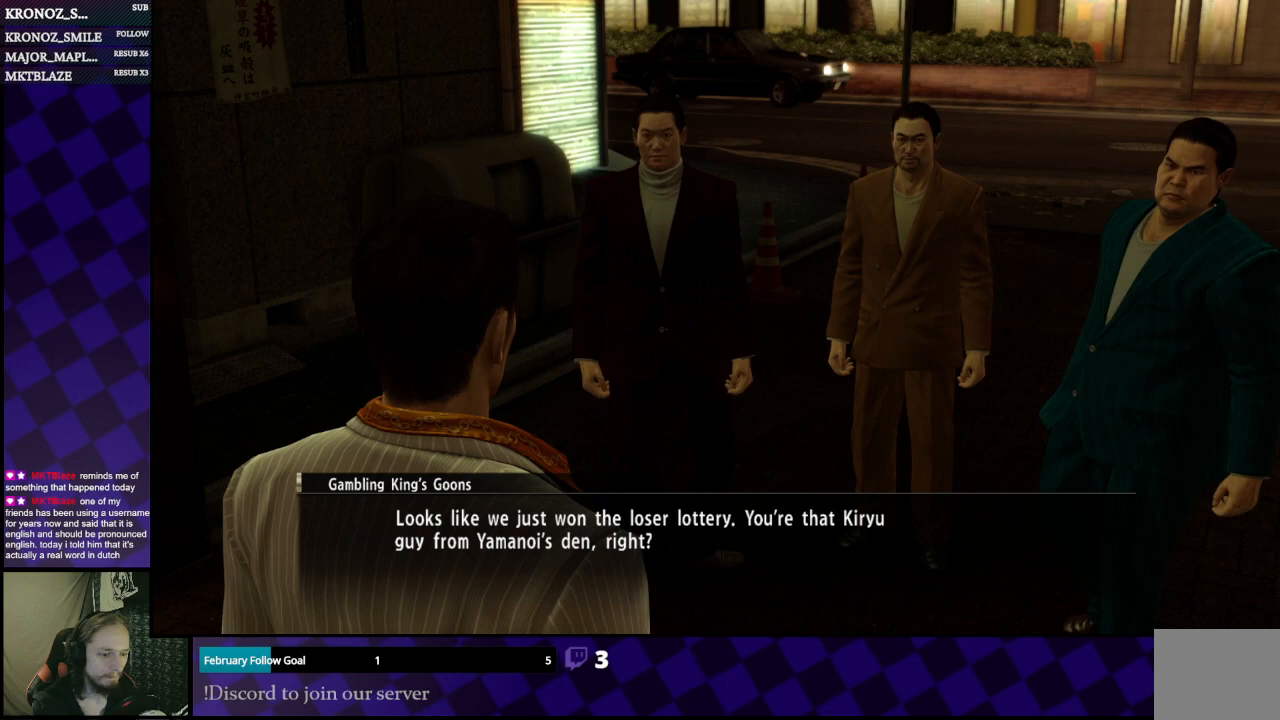
{"buttons": [], "left_stick": "center", "right_stick": "center", "events": [[33, "A", "down"], [133, "A", "up"], [200, "A", "down"], [267, "A", "up"], [367, "A", "down"], [433, "A", "up"]]}
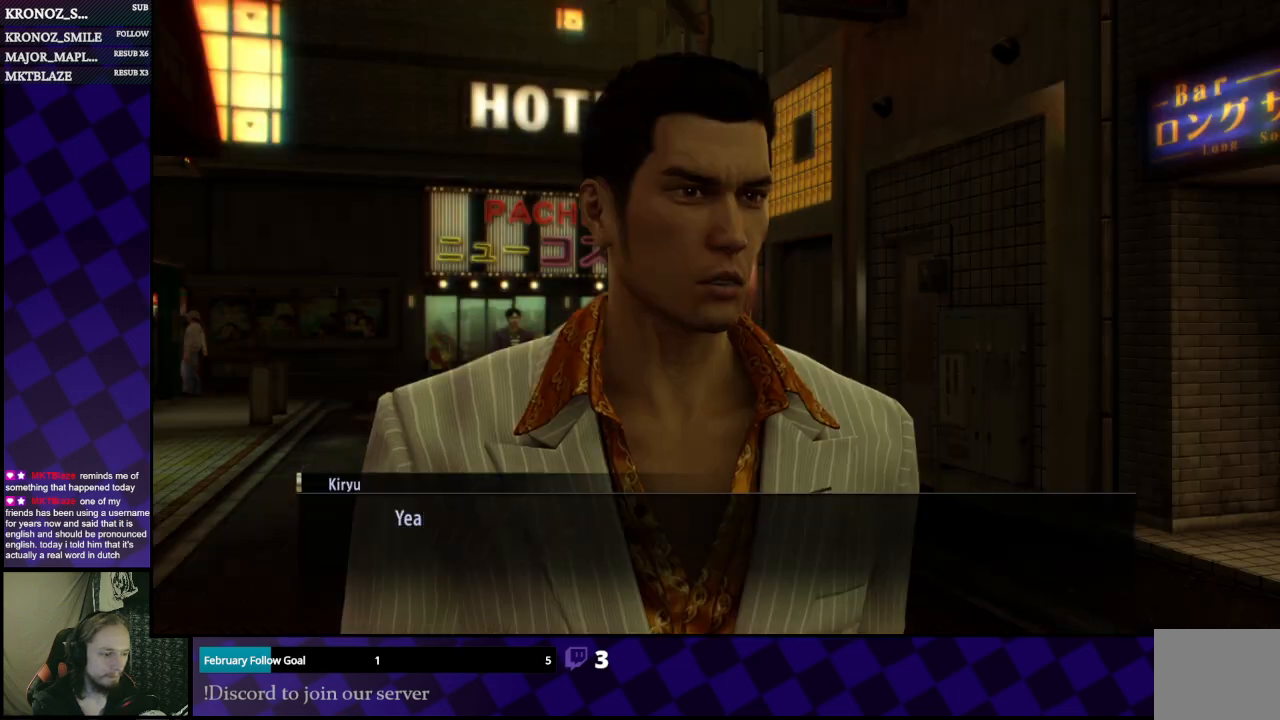
{"buttons": ["A"], "left_stick": "center", "right_stick": "center", "events": [[33, "A", "down"], [133, "A", "up"], [200, "A", "down"], [267, "A", "up"], [367, "A", "down"], [433, "A", "up"], [500, "A", "down"]]}
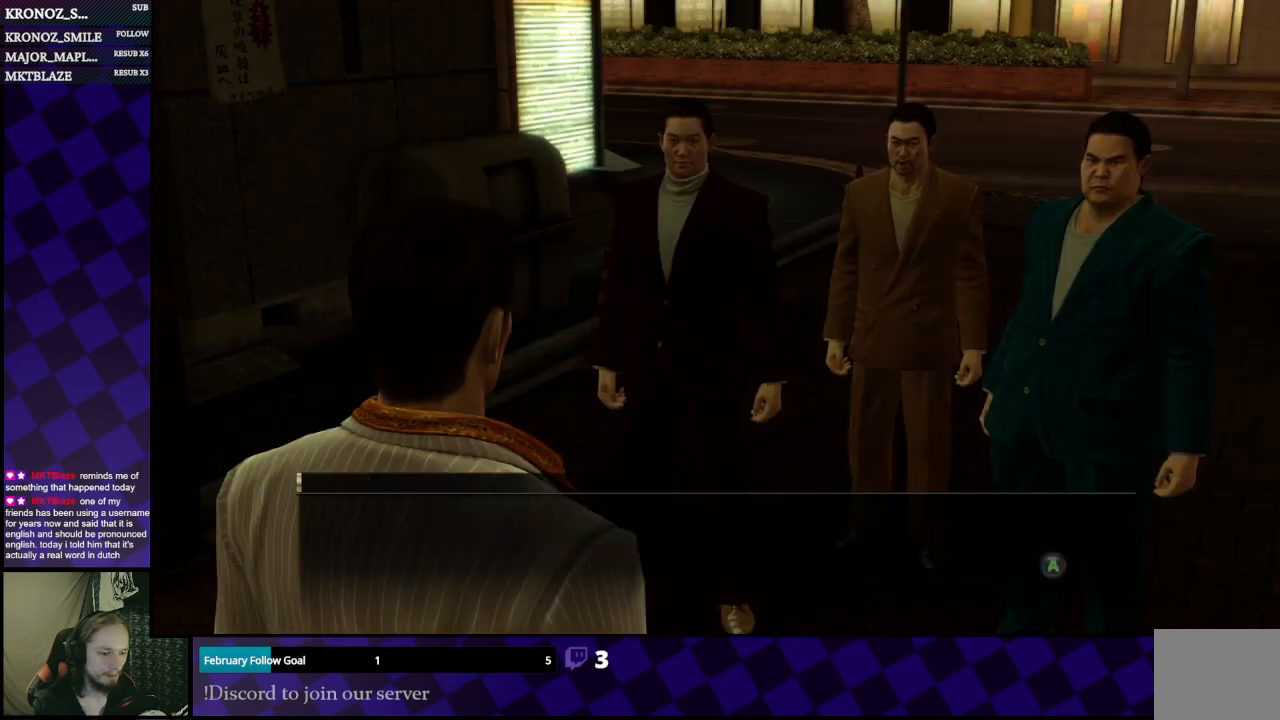
{"buttons": [], "left_stick": "center", "right_stick": "center", "events": [[100, "A", "up"], [200, "A", "down"], [233, "A", "up"], [300, "A", "down"], [400, "A", "up"]]}
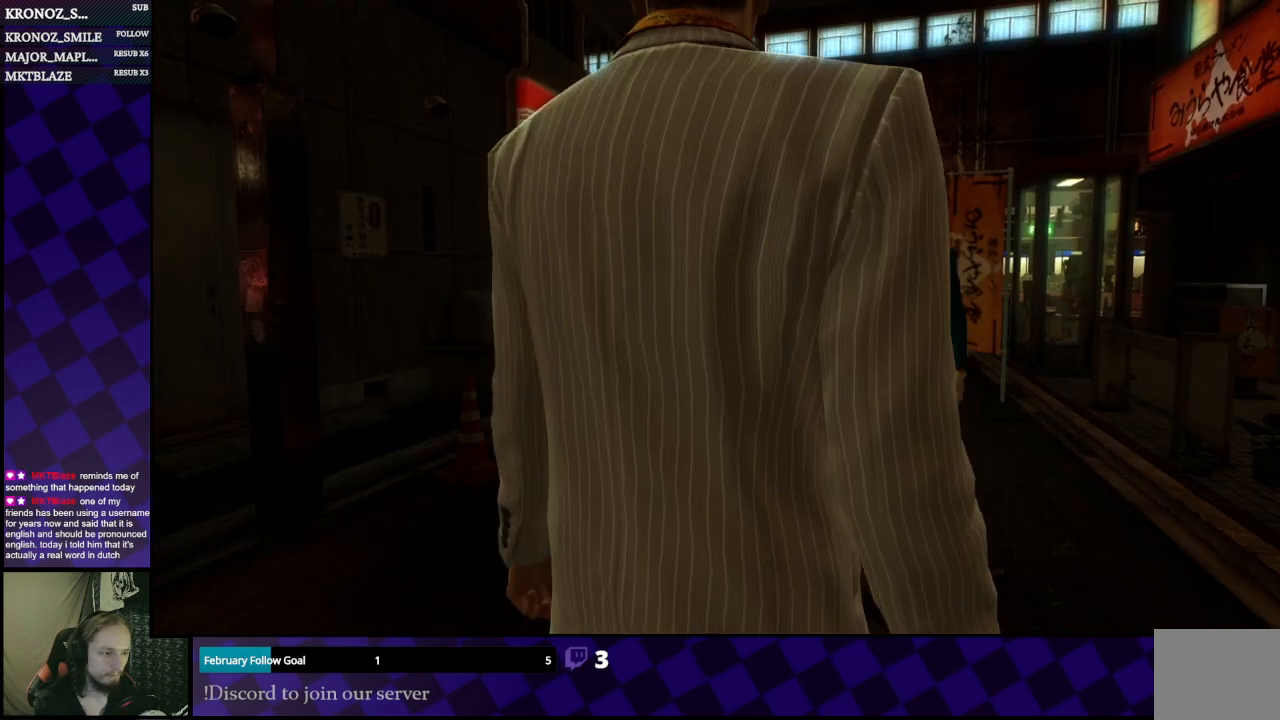
{"buttons": [], "left_stick": "center", "right_stick": "center", "events": []}
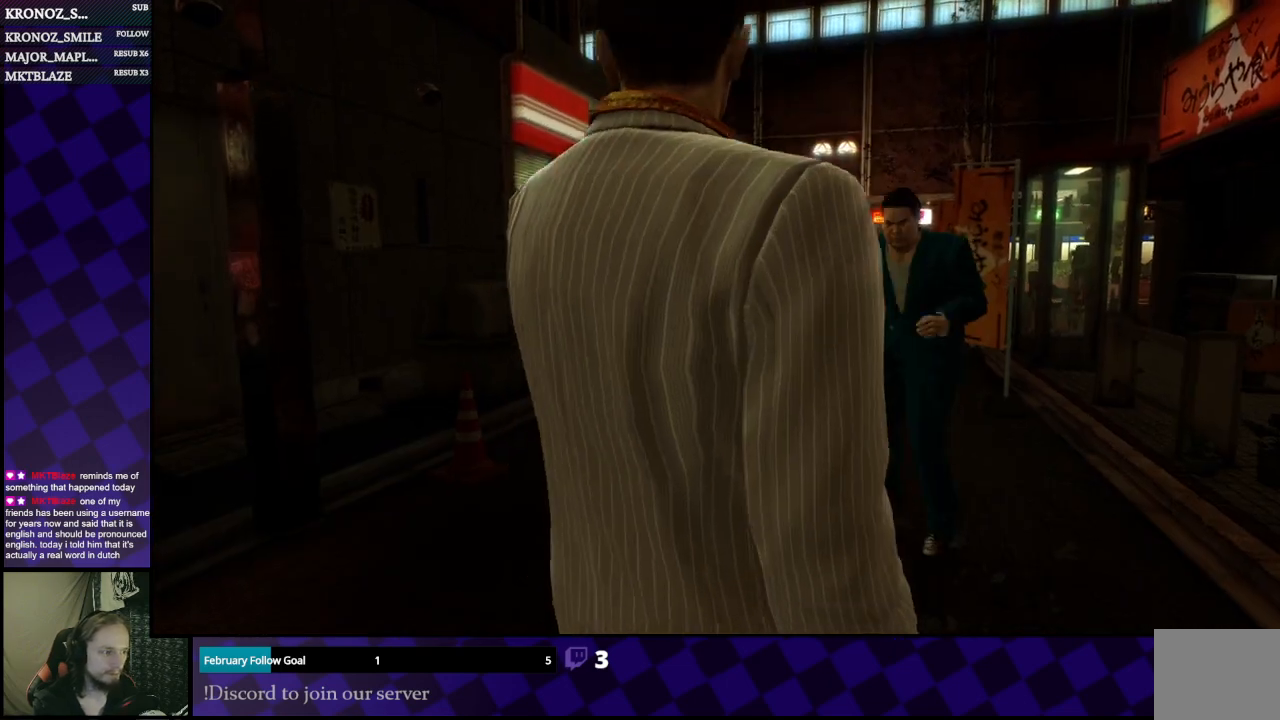
{"buttons": [], "left_stick": "center", "right_stick": "center", "events": []}
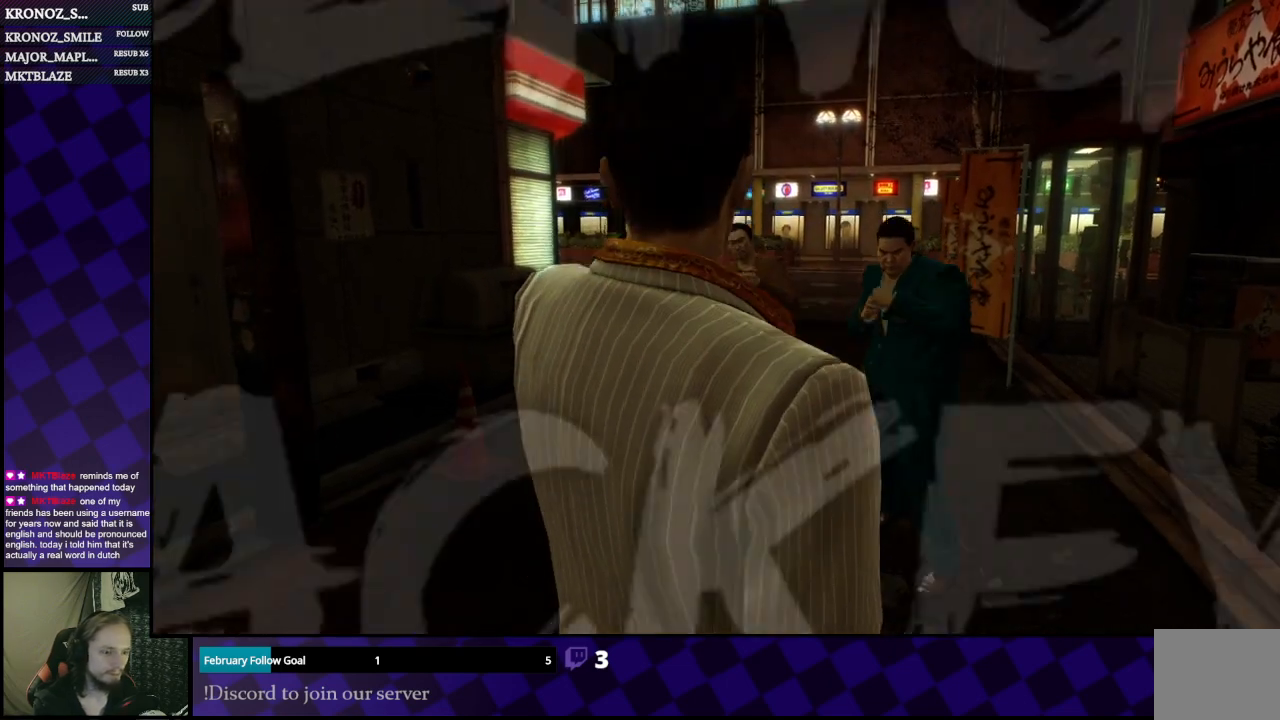
{"buttons": [], "left_stick": "center", "right_stick": "right", "events": [[300, "right_stick", "right"]]}